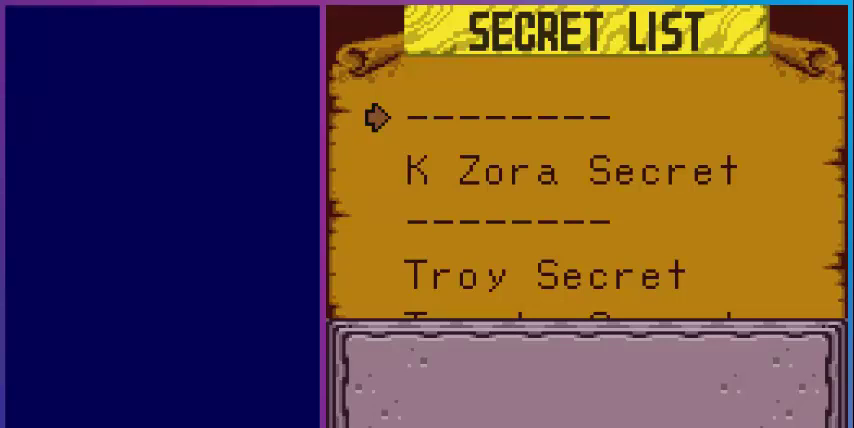
Gameplay with a controller (Nintendo layout); each line is a JSON object with the inputs held at the frame after it. "events" lists button and stick changes between this image and that frame as [ms after this image, input, new state], when the widget could be followed in between. Not read: L3 R3.
{"buttons": [], "events": [[160, "DPAD_DOWN", "down"], [280, "DPAD_DOWN", "up"], [360, "DPAD_DOWN", "down"], [480, "DPAD_DOWN", "up"]]}
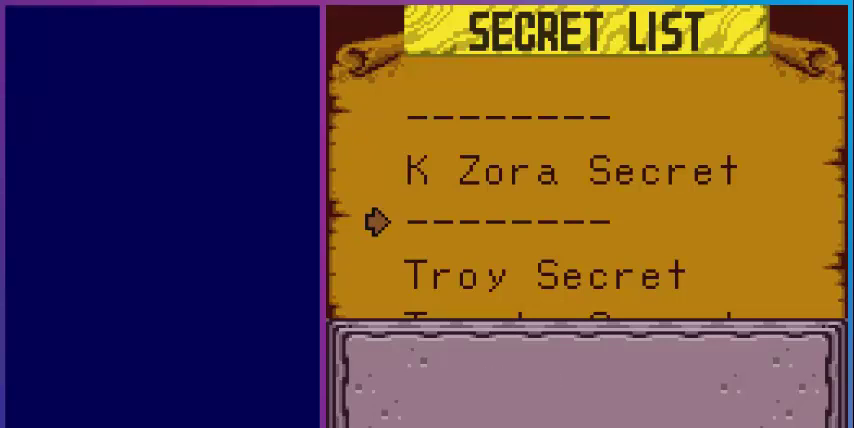
{"buttons": ["DPAD_DOWN"], "events": [[80, "DPAD_DOWN", "down"], [200, "DPAD_DOWN", "up"], [520, "DPAD_DOWN", "down"]]}
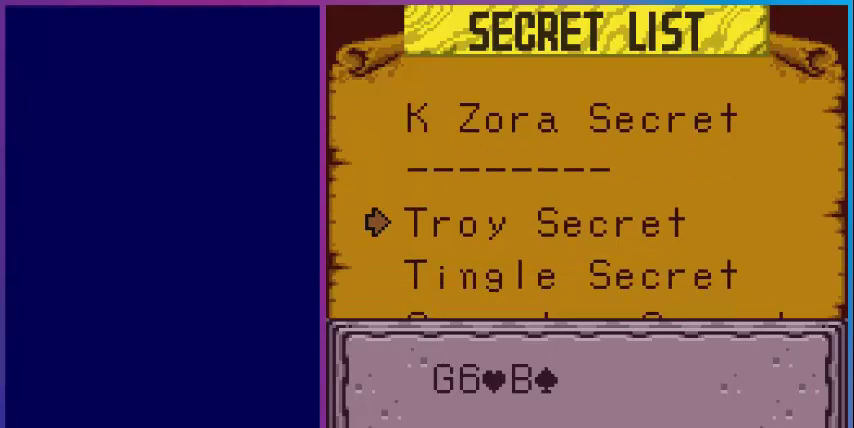
{"buttons": [], "events": [[120, "DPAD_DOWN", "up"]]}
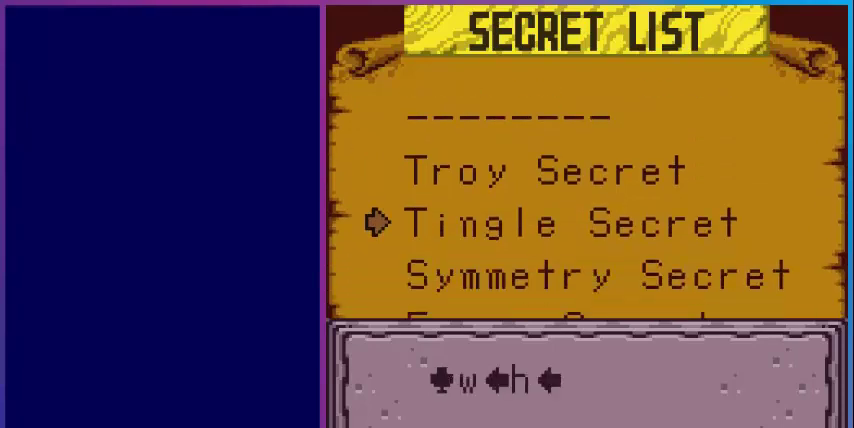
{"buttons": [], "events": []}
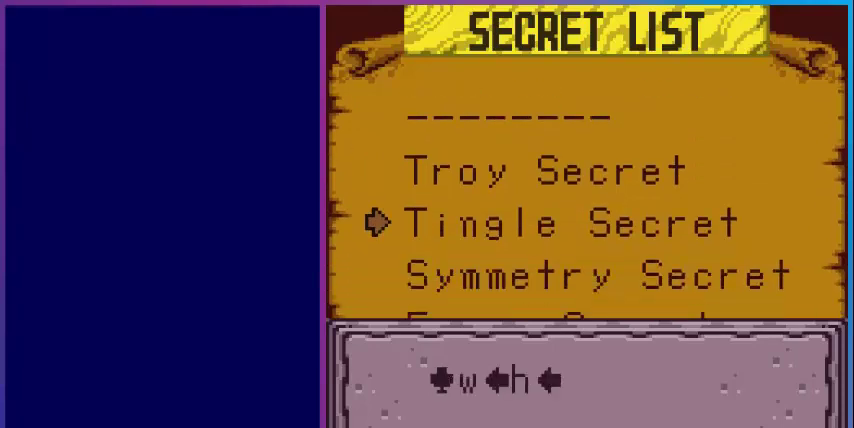
{"buttons": [], "events": []}
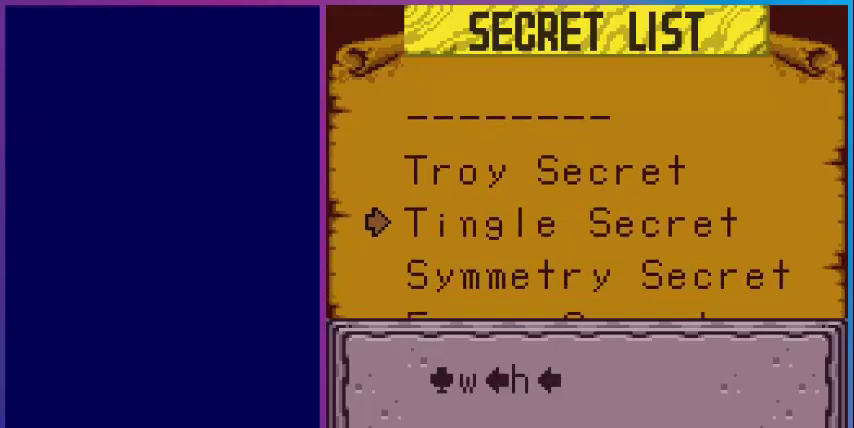
{"buttons": [], "events": []}
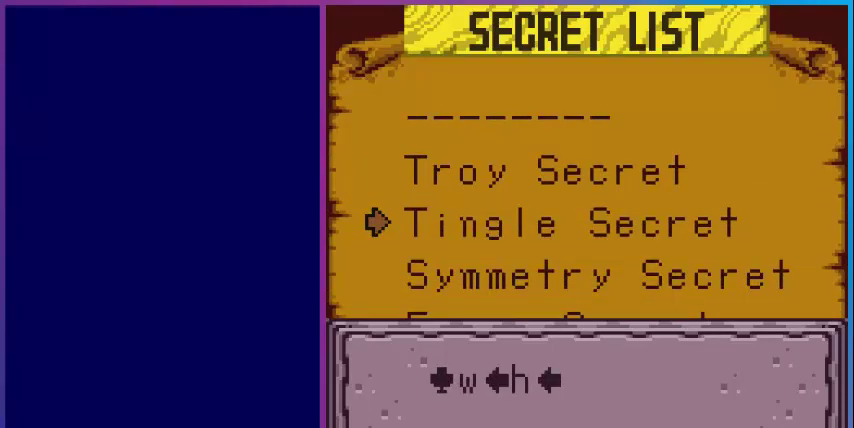
{"buttons": [], "events": []}
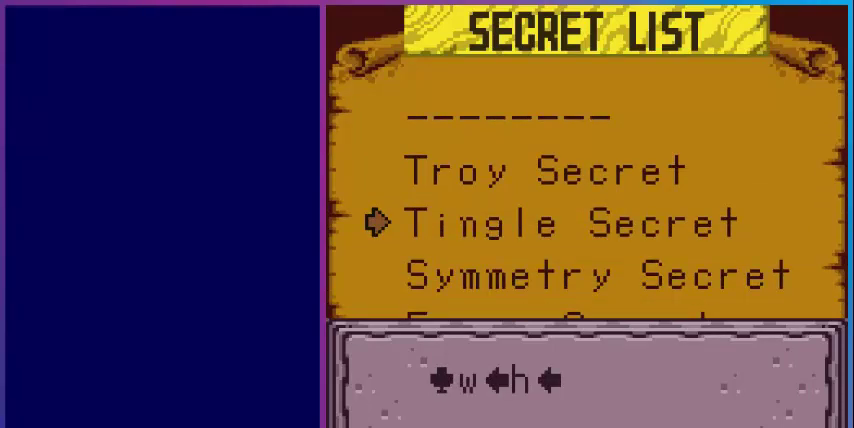
{"buttons": [], "events": []}
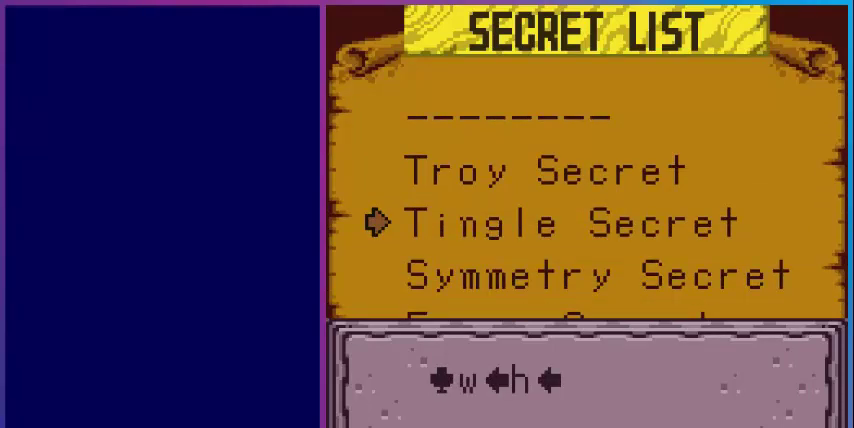
{"buttons": [], "events": []}
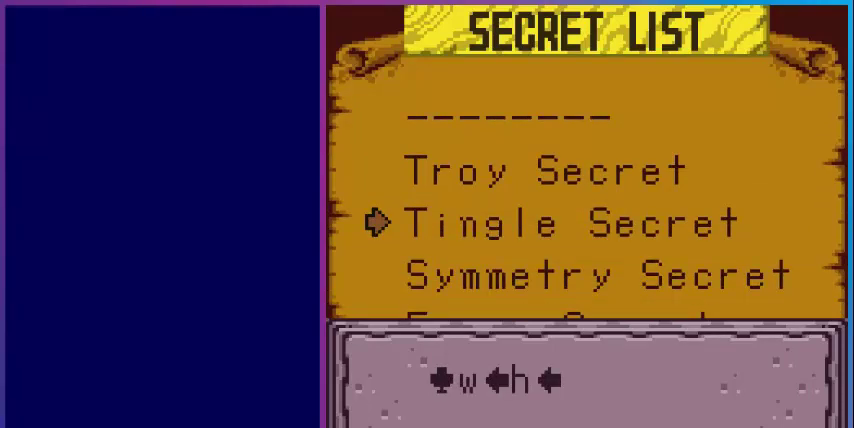
{"buttons": [], "events": []}
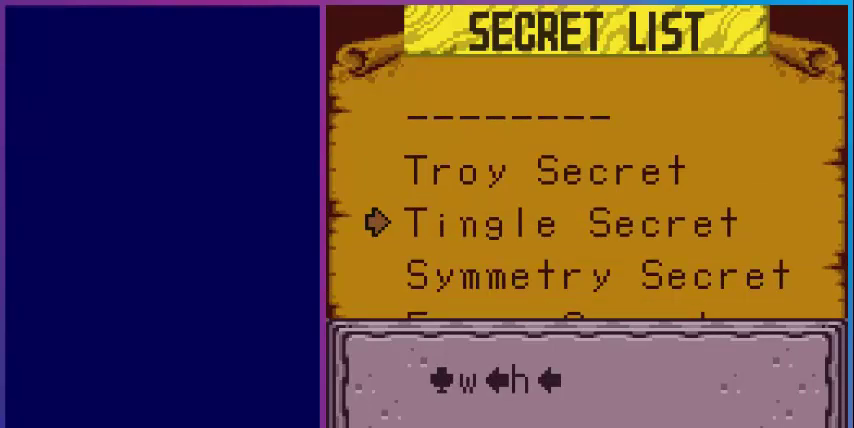
{"buttons": ["DPAD_DOWN"], "events": [[480, "DPAD_DOWN", "down"]]}
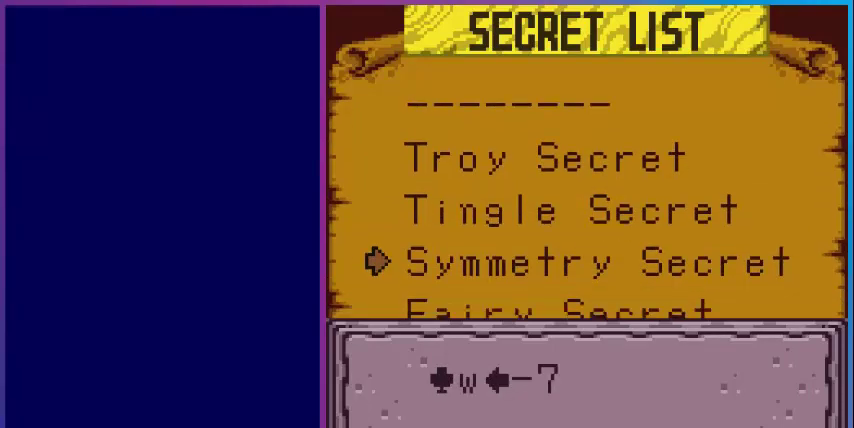
{"buttons": [], "events": [[120, "DPAD_DOWN", "up"]]}
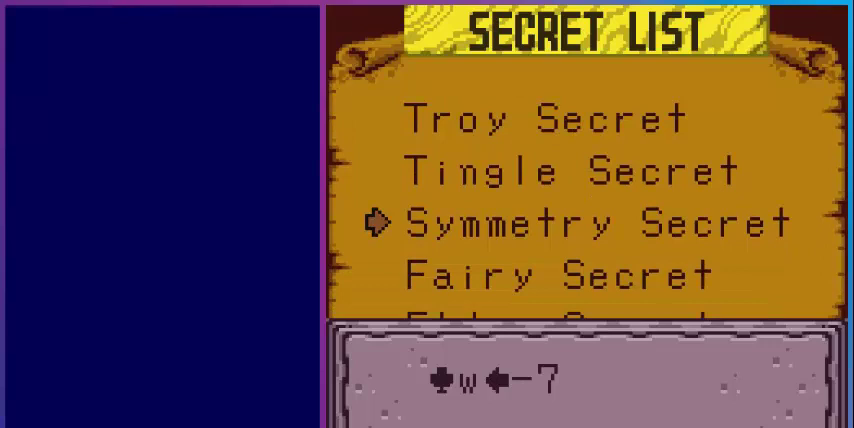
{"buttons": [], "events": []}
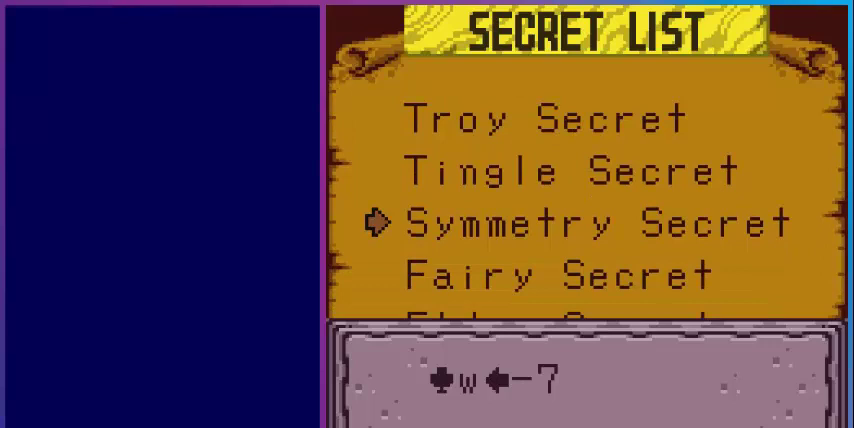
{"buttons": [], "events": []}
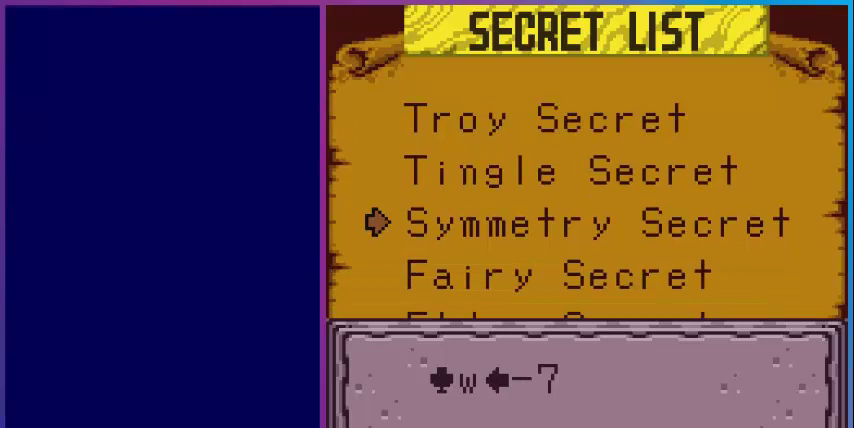
{"buttons": [], "events": []}
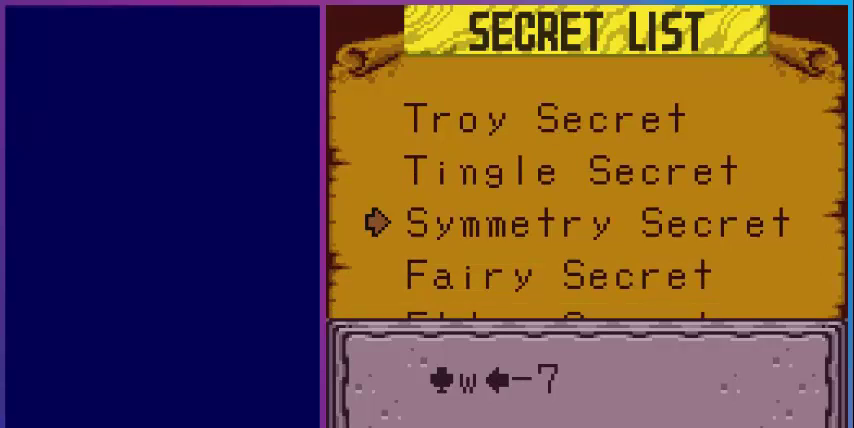
{"buttons": [], "events": []}
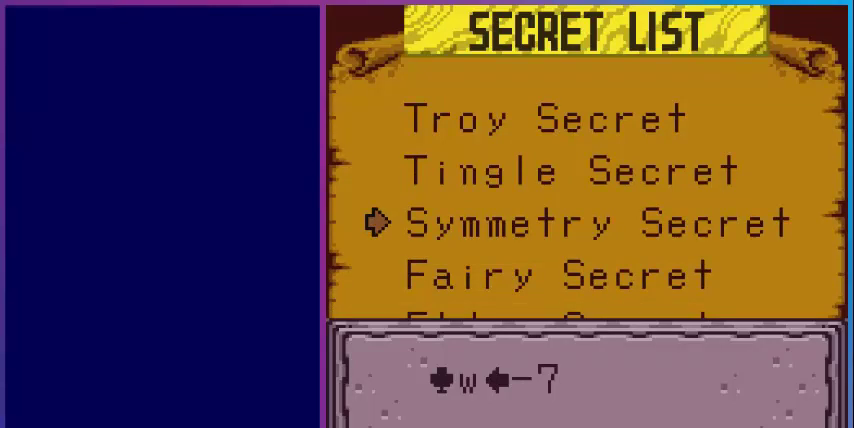
{"buttons": [], "events": []}
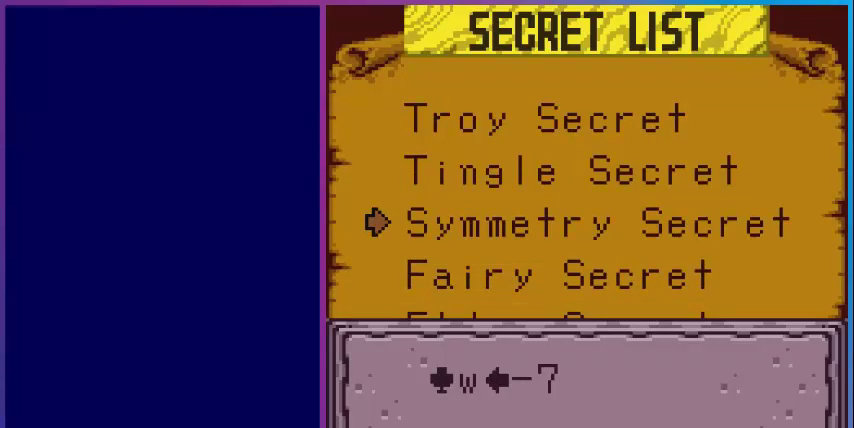
{"buttons": [], "events": []}
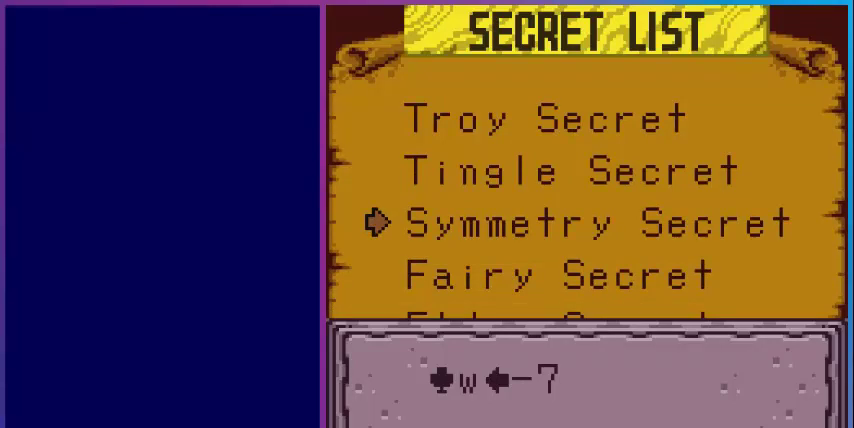
{"buttons": [], "events": []}
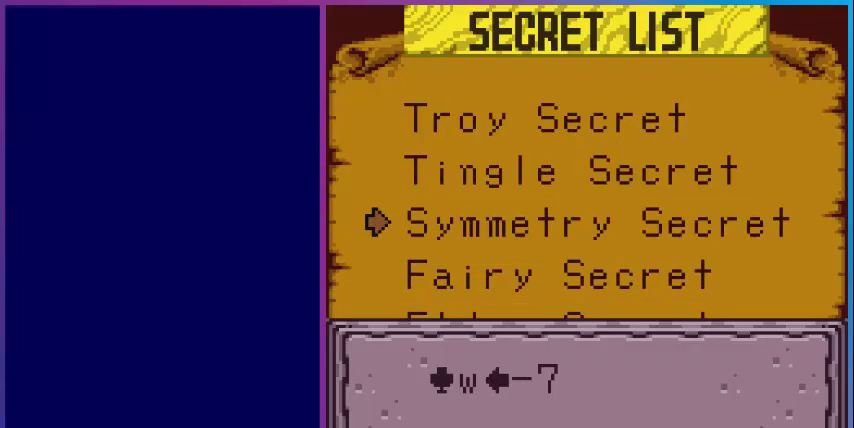
{"buttons": [], "events": [[80, "DPAD_DOWN", "down"], [200, "DPAD_DOWN", "up"]]}
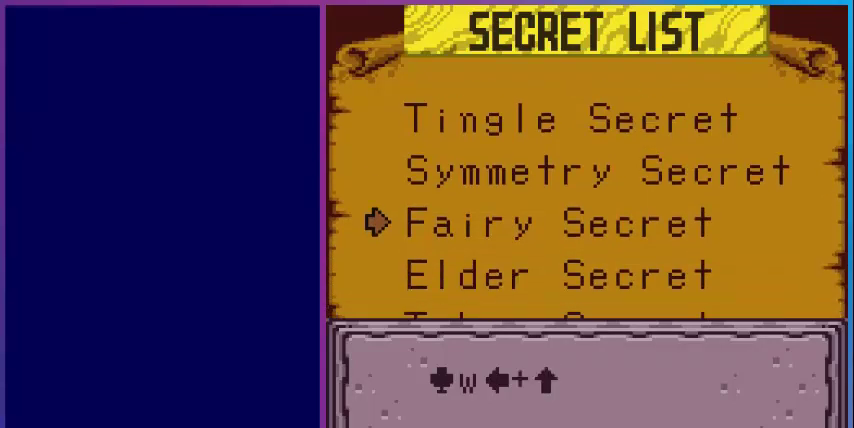
{"buttons": [], "events": []}
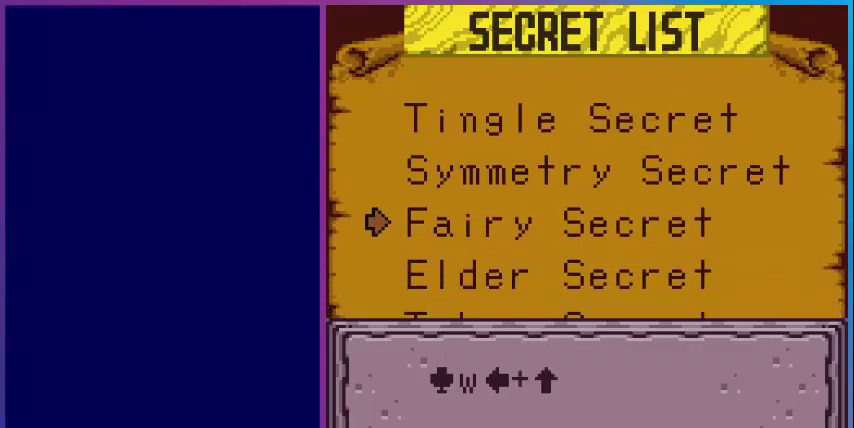
{"buttons": [], "events": []}
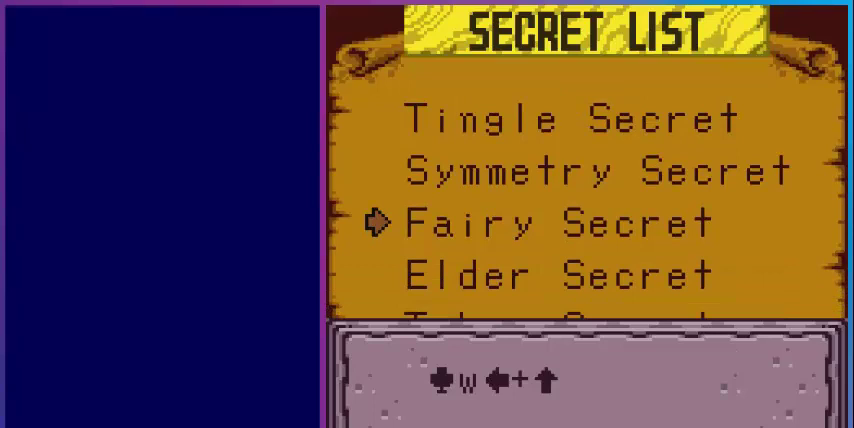
{"buttons": [], "events": [[120, "DPAD_DOWN", "down"], [280, "DPAD_DOWN", "up"]]}
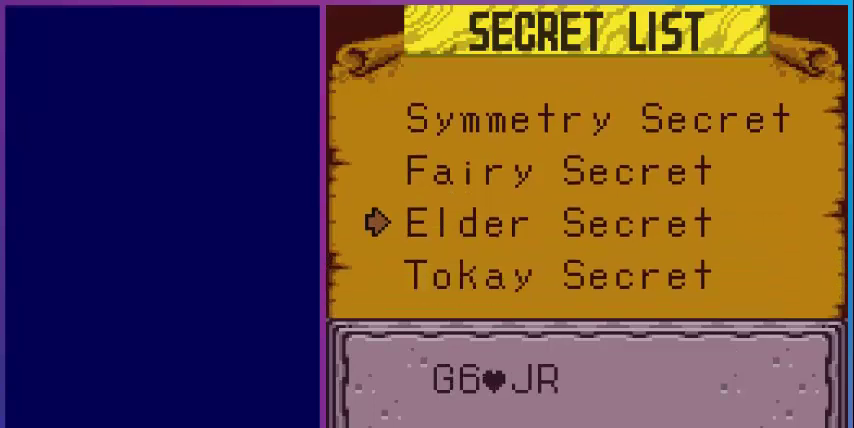
{"buttons": [], "events": []}
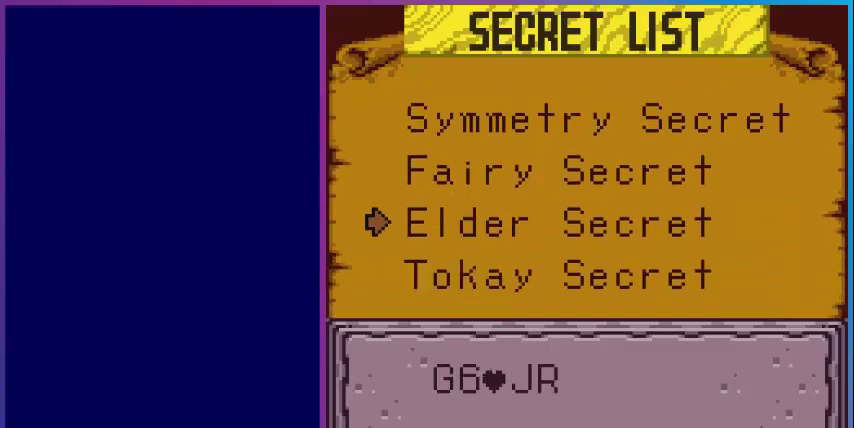
{"buttons": [], "events": []}
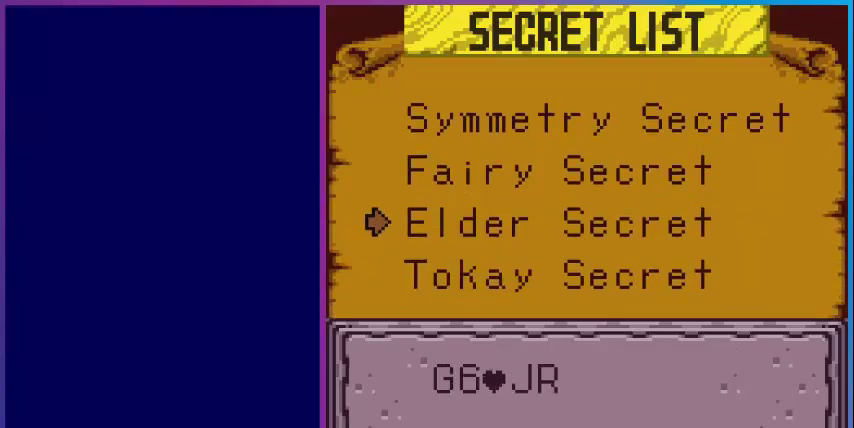
{"buttons": [], "events": []}
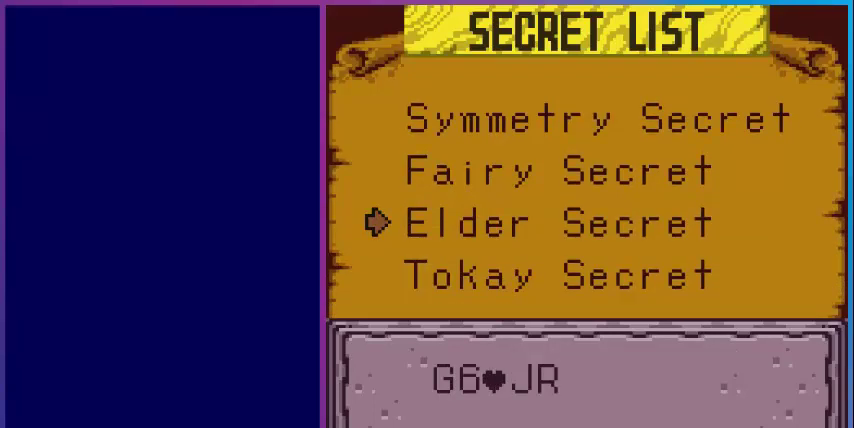
{"buttons": [], "events": []}